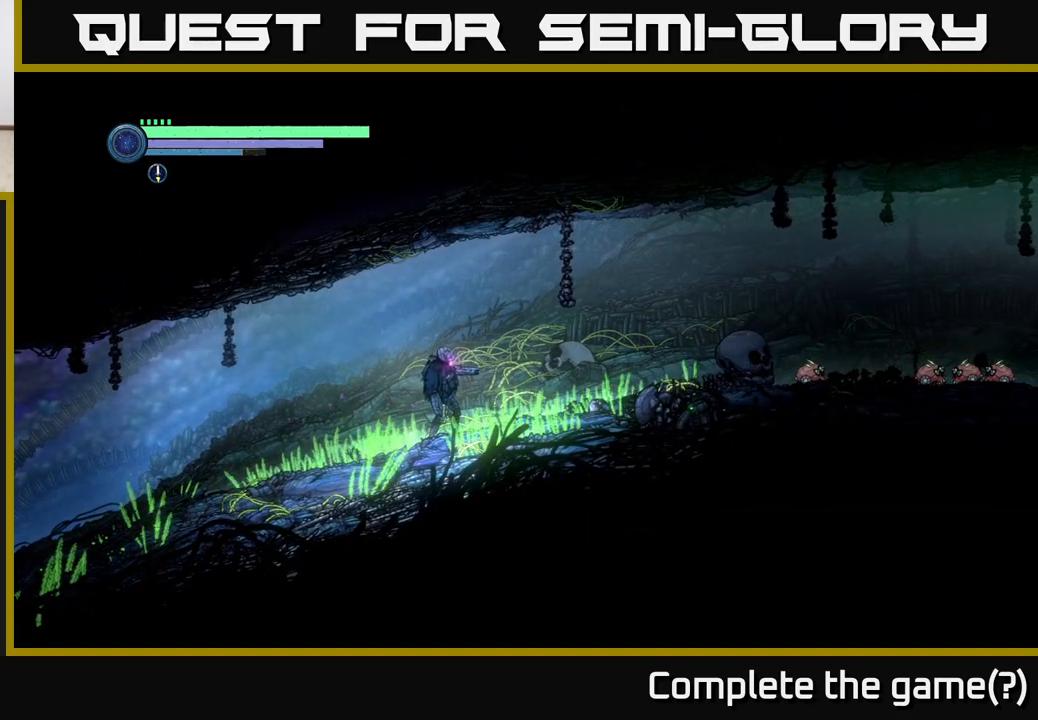
Gameplay with a controller (Xbox layout); each line is a JSON object with the inputs held at the frame after it. "events" lists button and stick changes between this image and that frame as [ms after this image, input, new state], when the widget could be followed in between.
{"buttons": [], "left_stick": "right", "right_stick": "up-right", "events": [[17, "left_stick", "right"], [417, "right_stick", "up-right"]]}
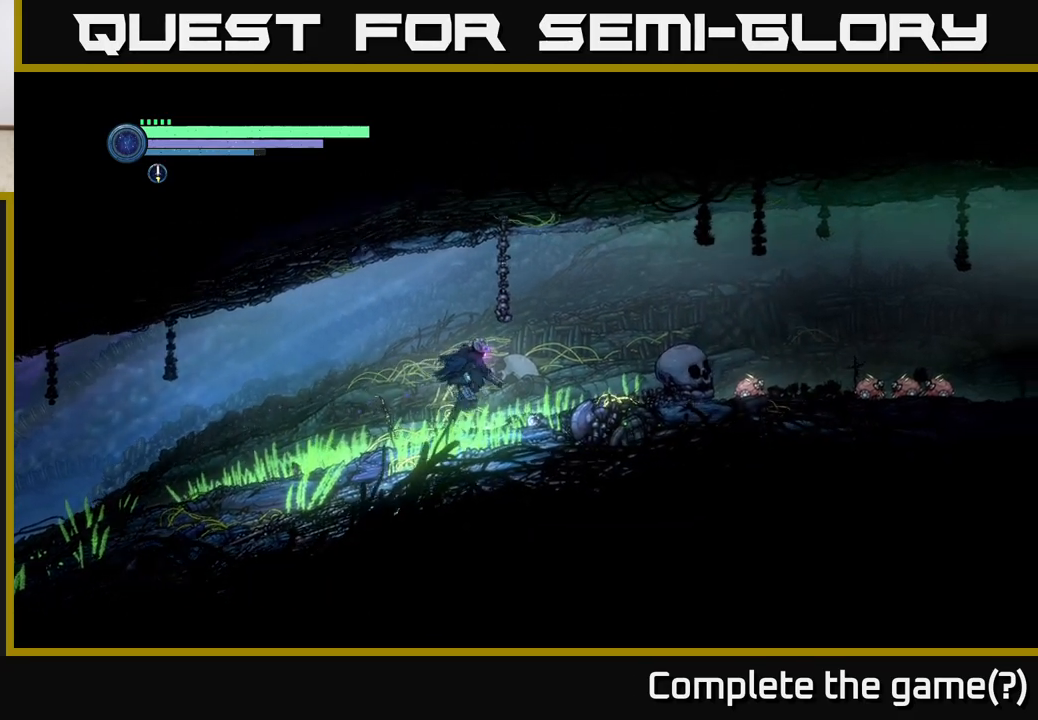
{"buttons": [], "left_stick": "right", "right_stick": "up-right", "events": []}
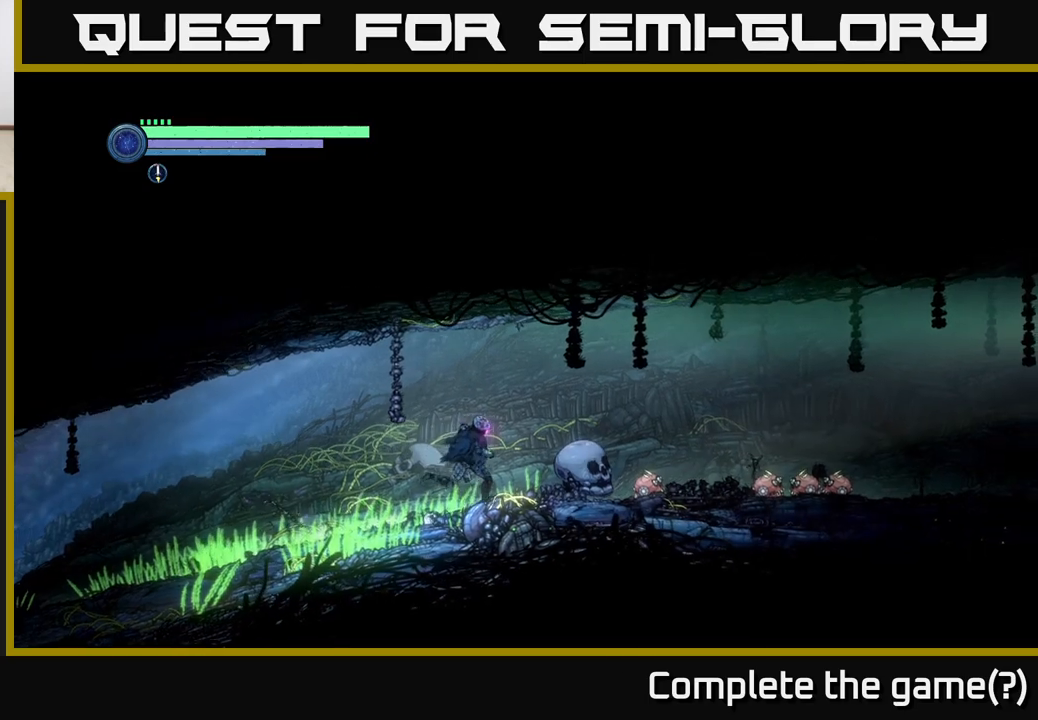
{"buttons": ["L2"], "left_stick": "right", "right_stick": "center", "events": [[250, "L2", "down"], [267, "right_stick", "center"]]}
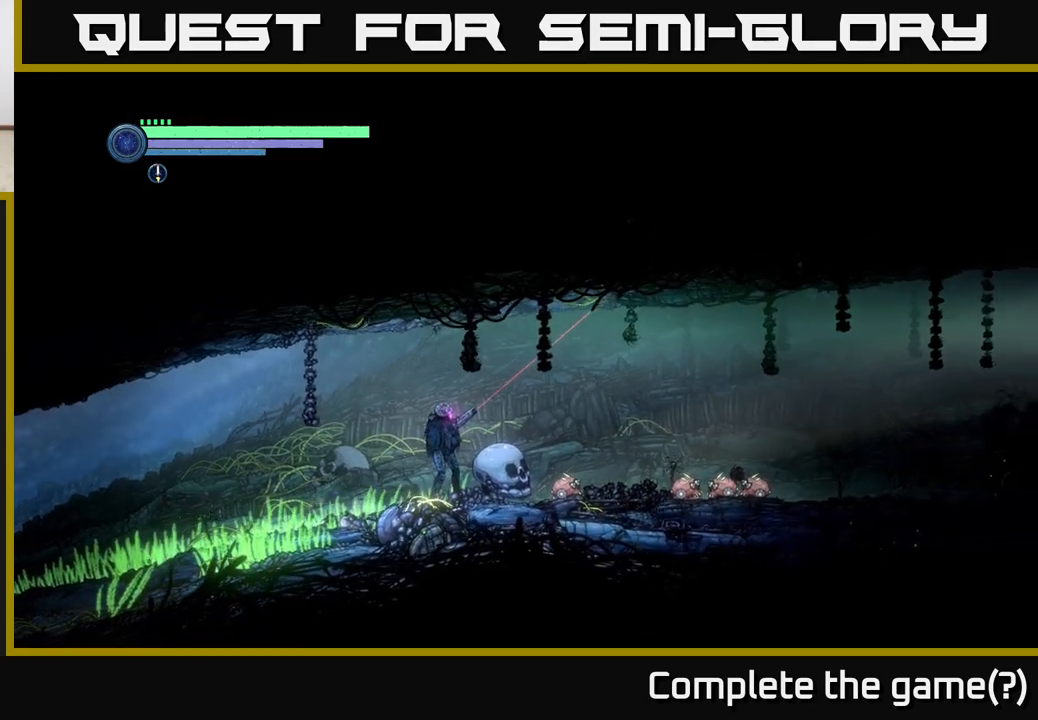
{"buttons": ["SELECT"], "left_stick": "right", "right_stick": "center", "events": [[283, "L2", "up"], [383, "SELECT", "down"]]}
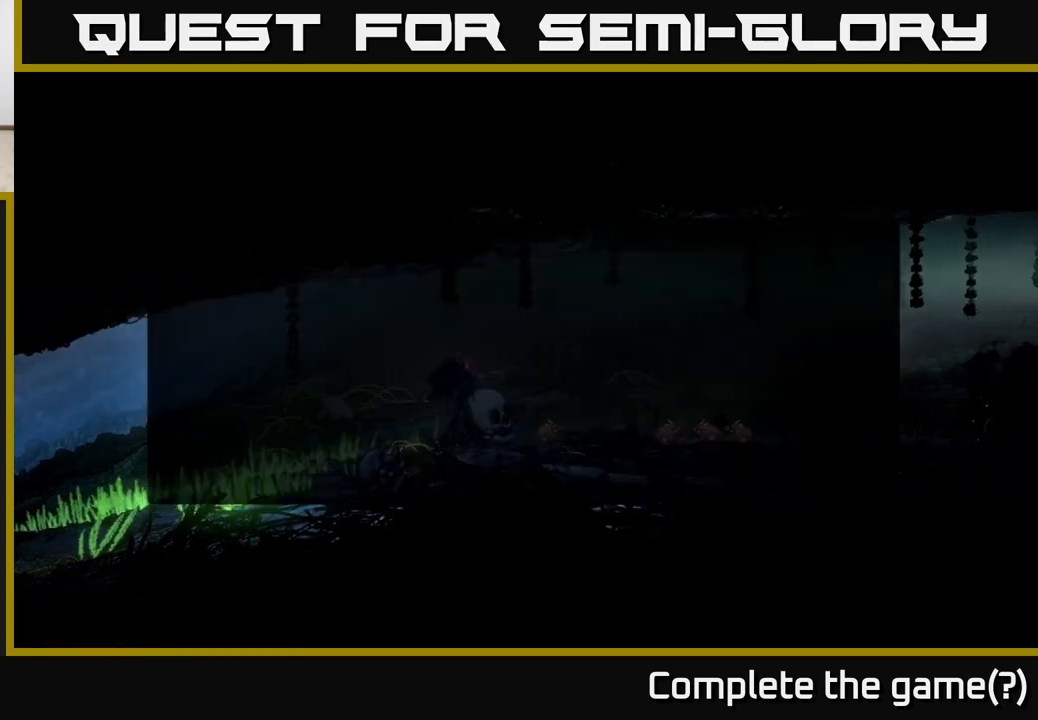
{"buttons": [], "left_stick": "right", "right_stick": "center", "events": [[50, "SELECT", "up"], [117, "left_stick", "center"], [400, "left_stick", "right"]]}
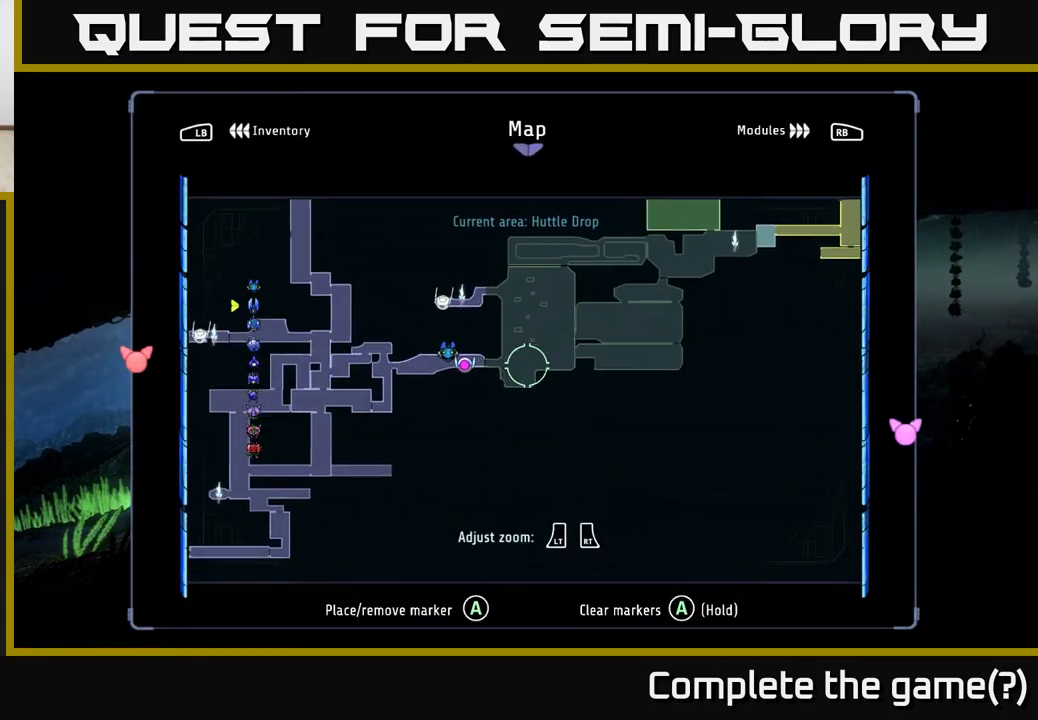
{"buttons": [], "left_stick": "center", "right_stick": "center", "events": [[67, "left_stick", "left"], [283, "left_stick", "center"]]}
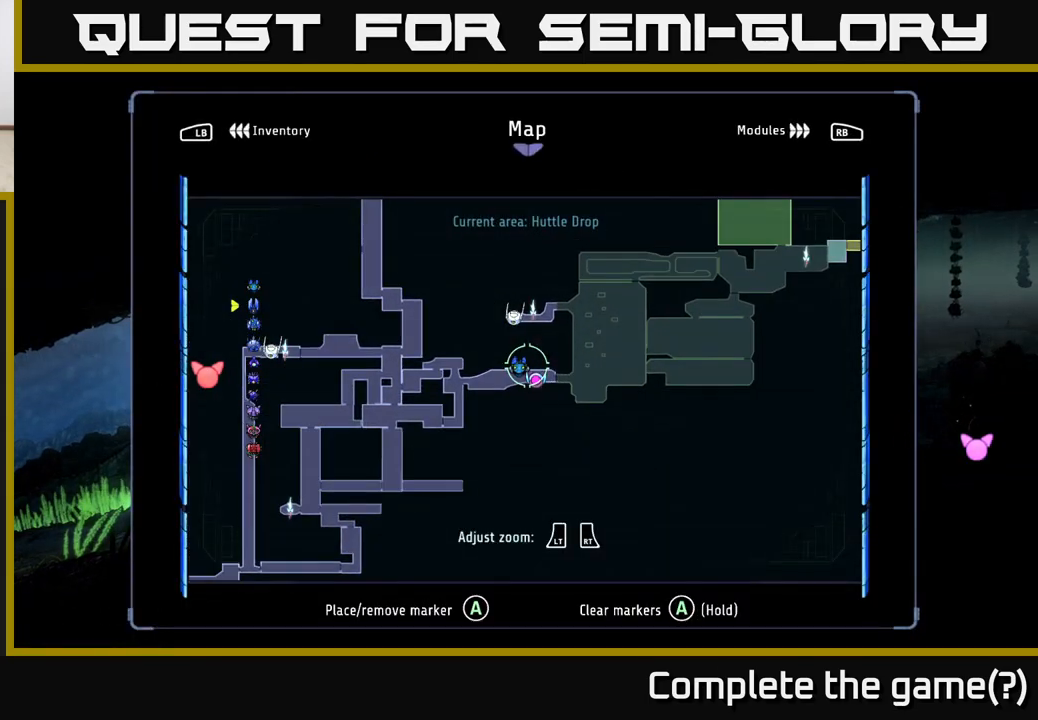
{"buttons": [], "left_stick": "center", "right_stick": "center", "events": [[117, "left_stick", "left"], [183, "left_stick", "center"]]}
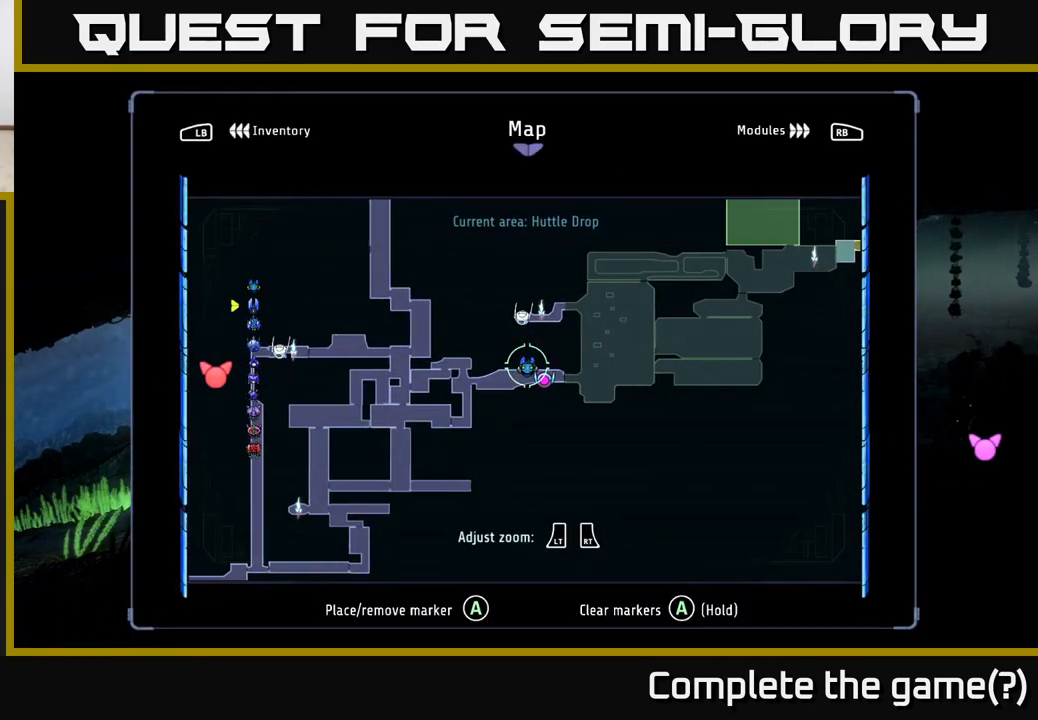
{"buttons": [], "left_stick": "center", "right_stick": "center", "events": []}
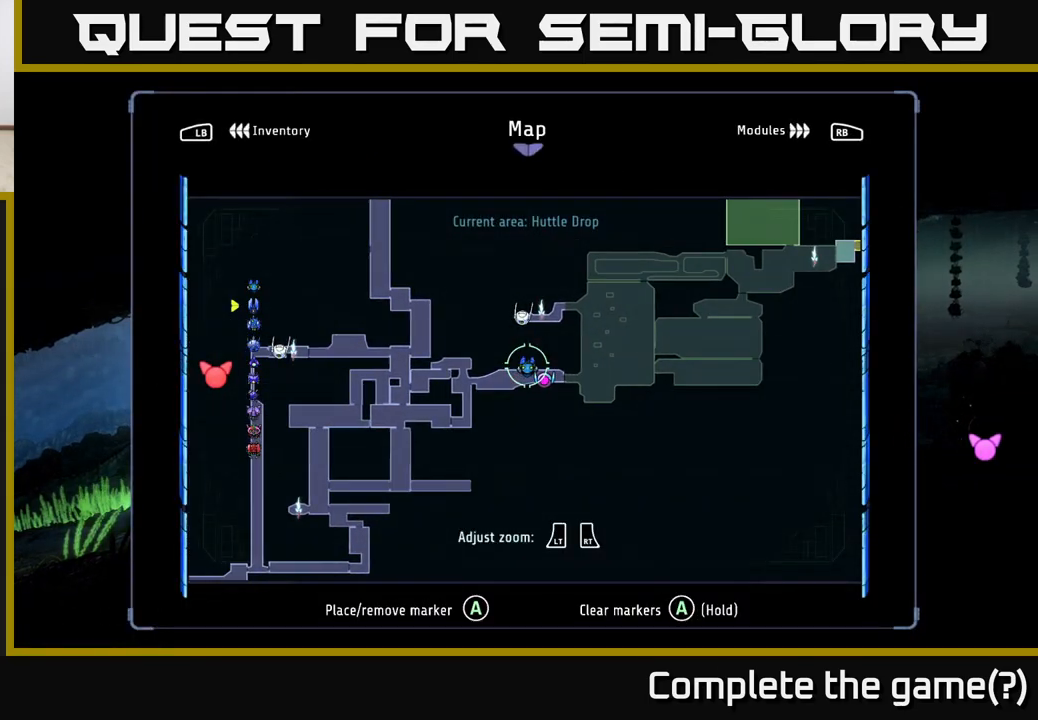
{"buttons": [], "left_stick": "center", "right_stick": "center", "events": [[100, "A", "down"], [183, "A", "up"]]}
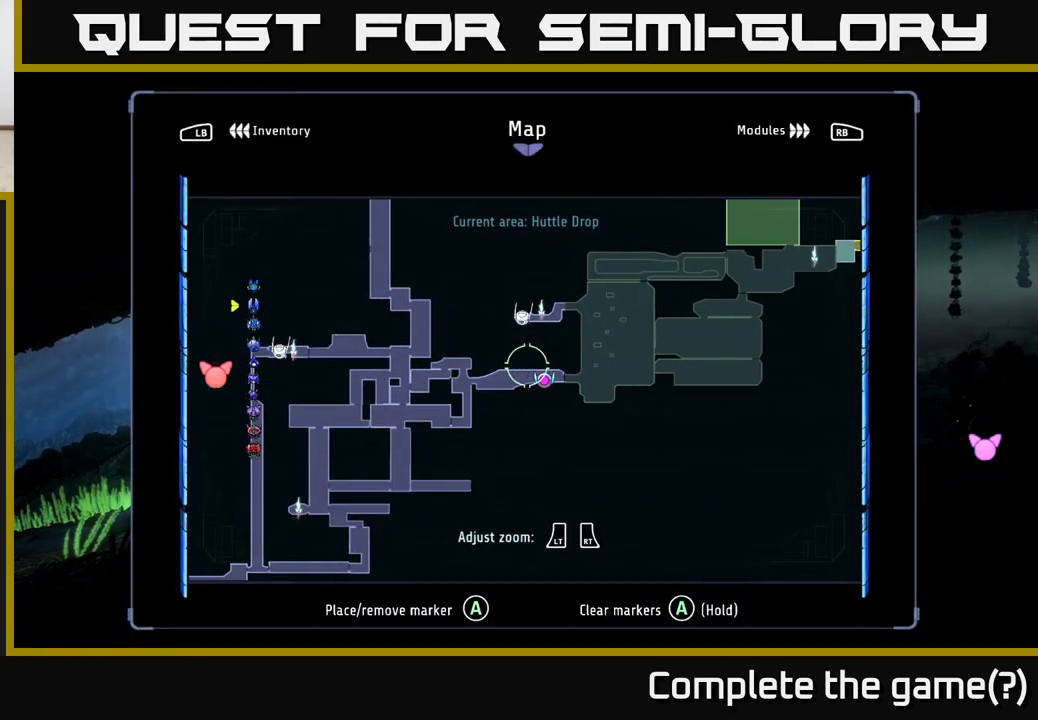
{"buttons": [], "left_stick": "center", "right_stick": "center", "events": [[383, "A", "down"], [450, "A", "up"]]}
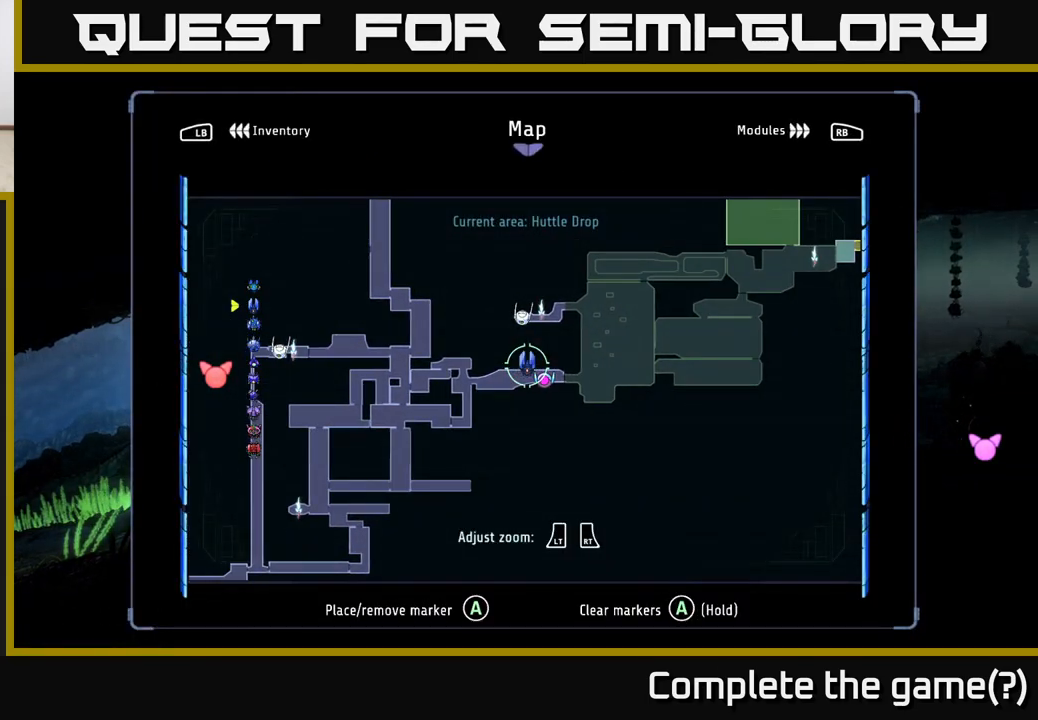
{"buttons": ["A"], "left_stick": "center", "right_stick": "center", "events": [[500, "A", "down"]]}
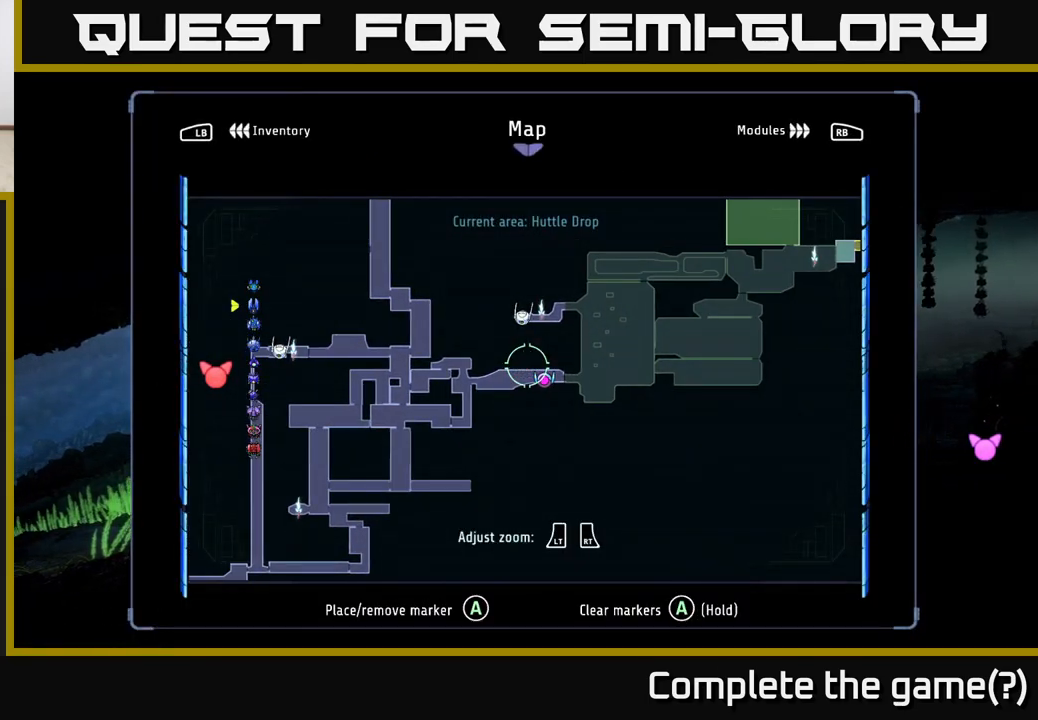
{"buttons": [], "left_stick": "center", "right_stick": "center", "events": [[67, "A", "up"]]}
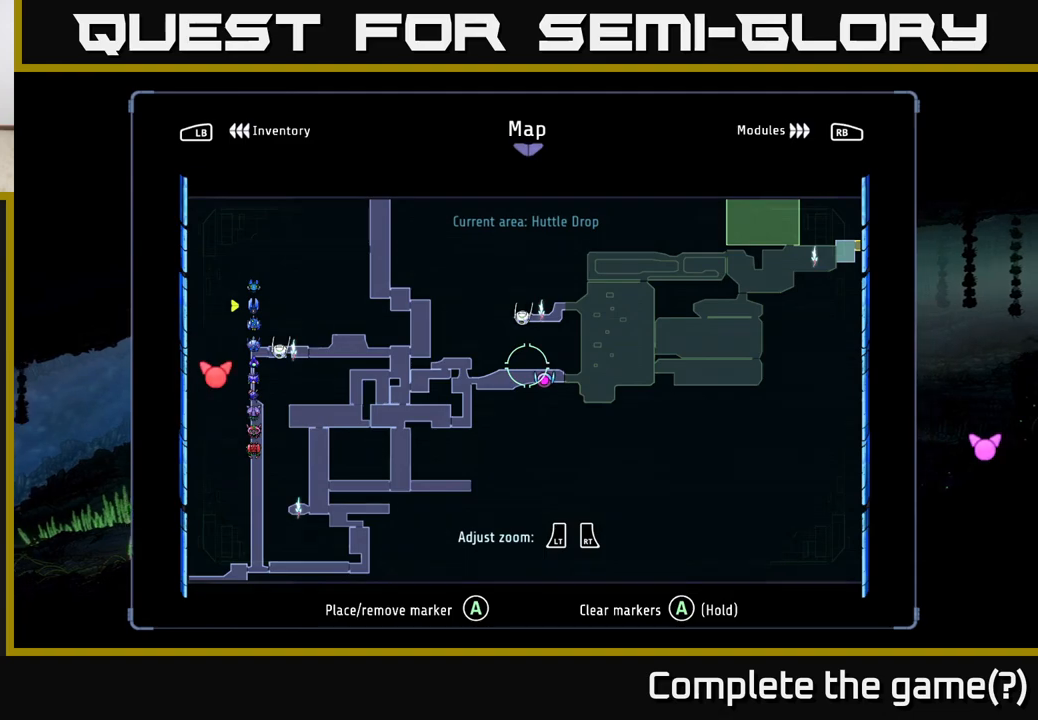
{"buttons": [], "left_stick": "center", "right_stick": "center", "events": [[100, "left_stick", "down"], [283, "left_stick", "center"]]}
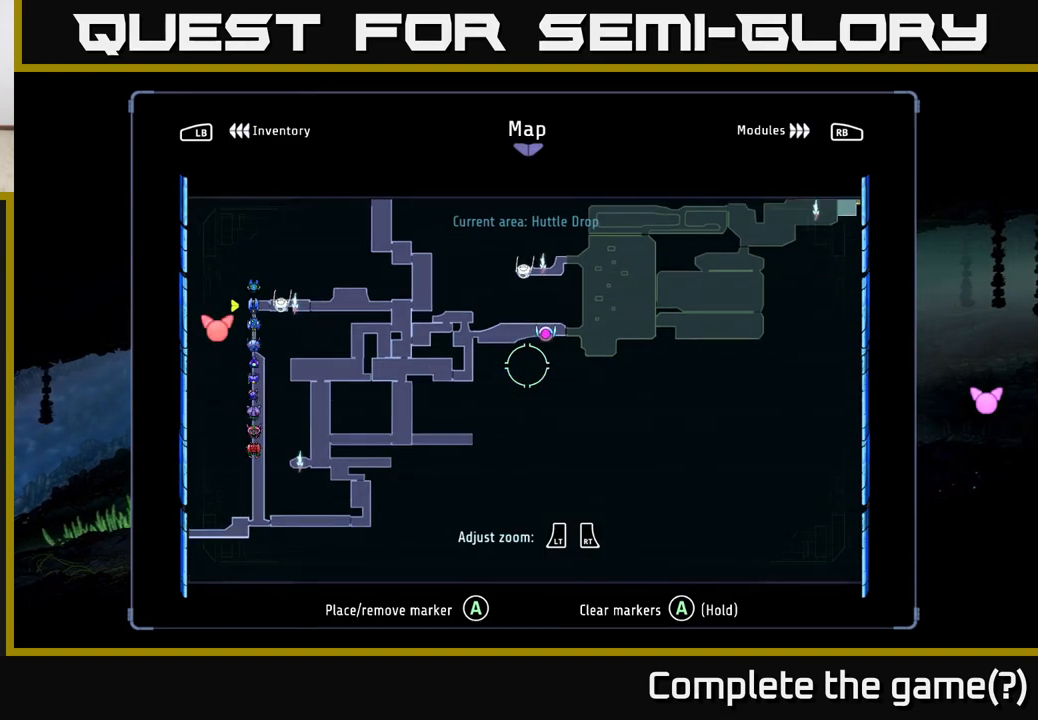
{"buttons": [], "left_stick": "up", "right_stick": "center", "events": [[483, "left_stick", "up"]]}
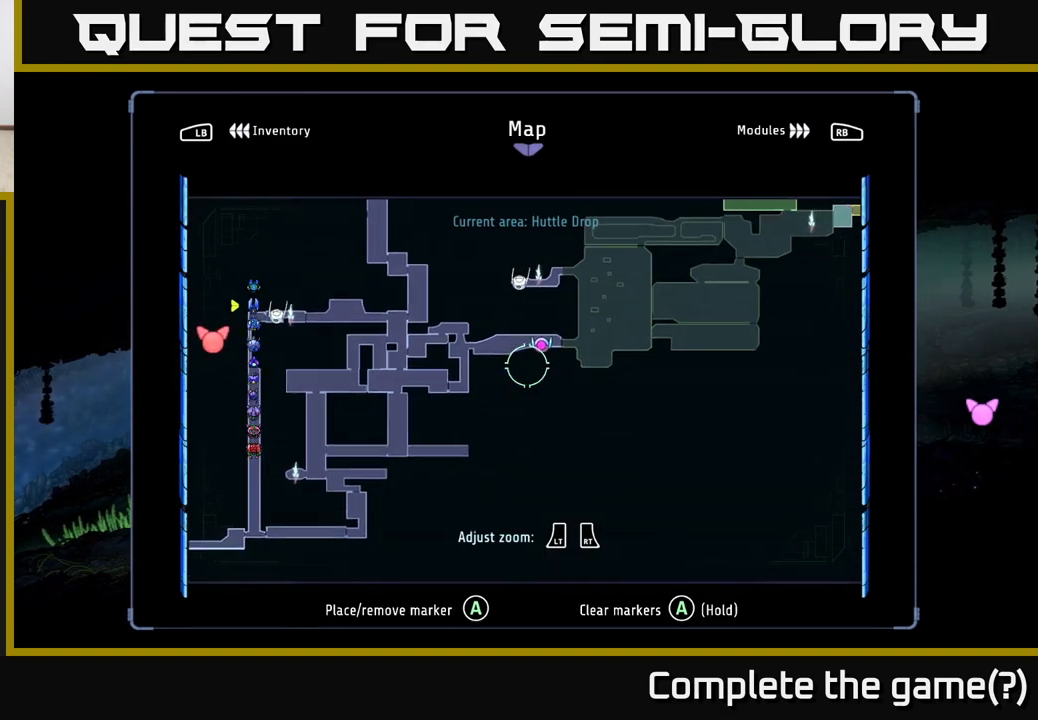
{"buttons": [], "left_stick": "up-left", "right_stick": "center", "events": [[133, "left_stick", "center"], [367, "left_stick", "left"], [500, "left_stick", "up-left"]]}
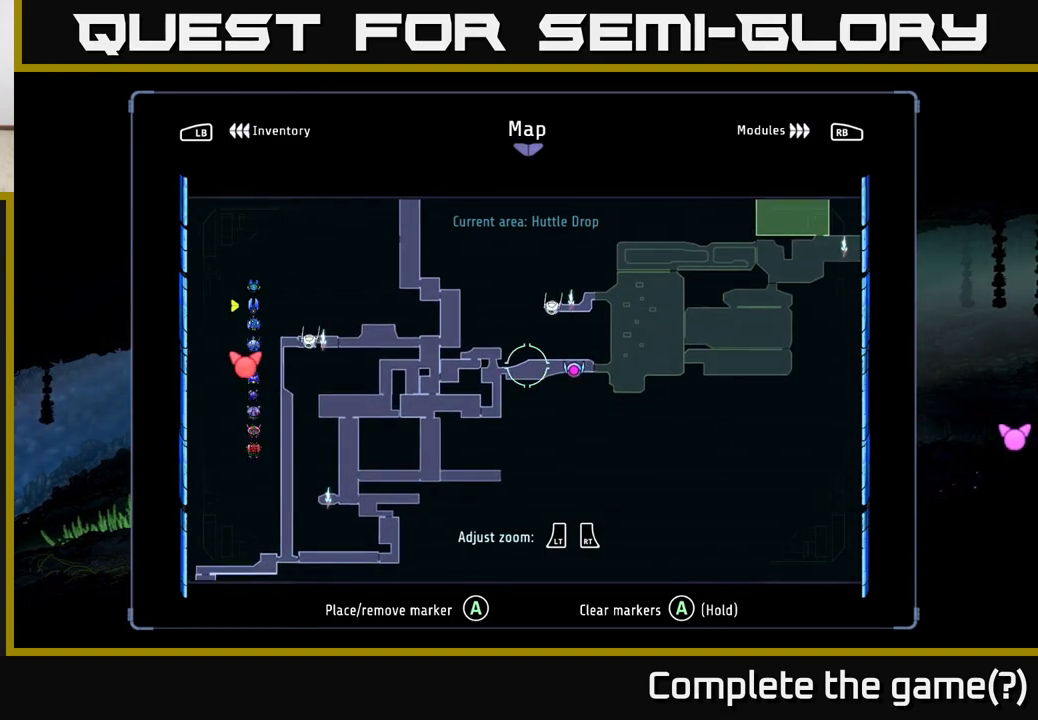
{"buttons": [], "left_stick": "center", "right_stick": "center", "events": [[17, "left_stick", "left"], [83, "left_stick", "right"], [283, "left_stick", "left"], [417, "left_stick", "center"]]}
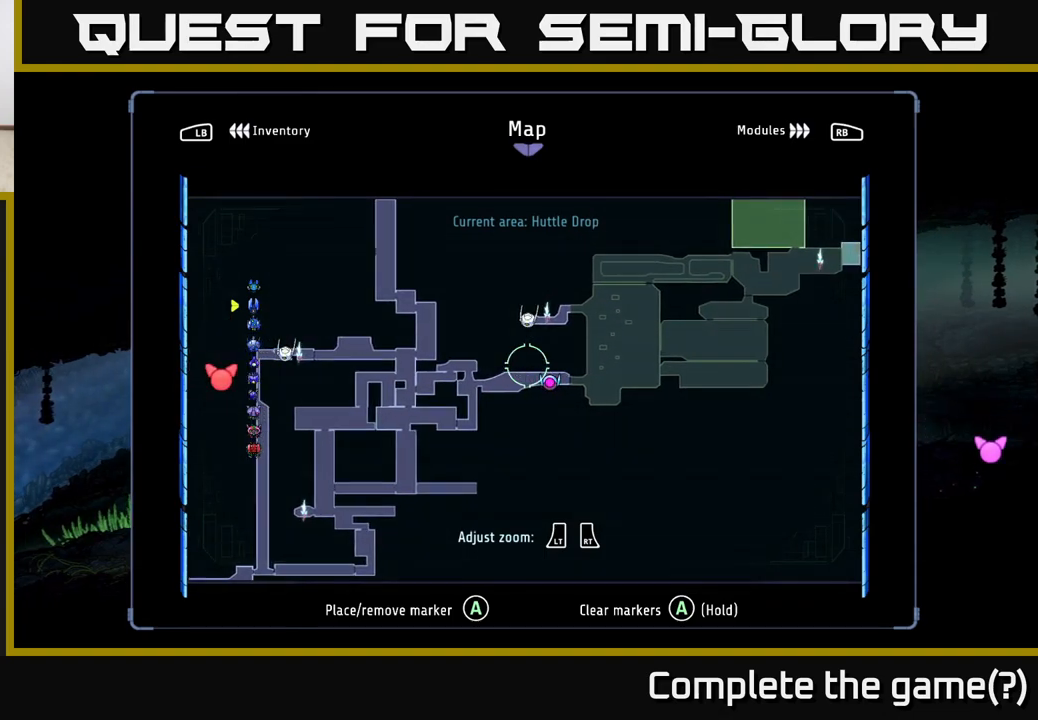
{"buttons": [], "left_stick": "center", "right_stick": "center", "events": []}
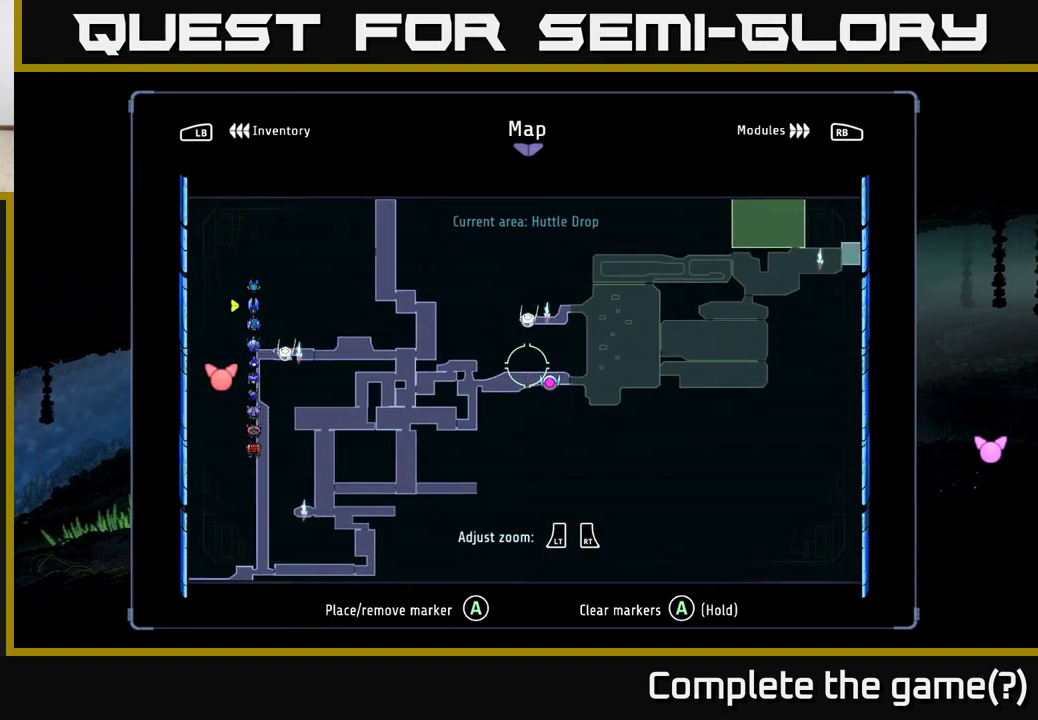
{"buttons": [], "left_stick": "down", "right_stick": "center", "events": [[467, "left_stick", "down"]]}
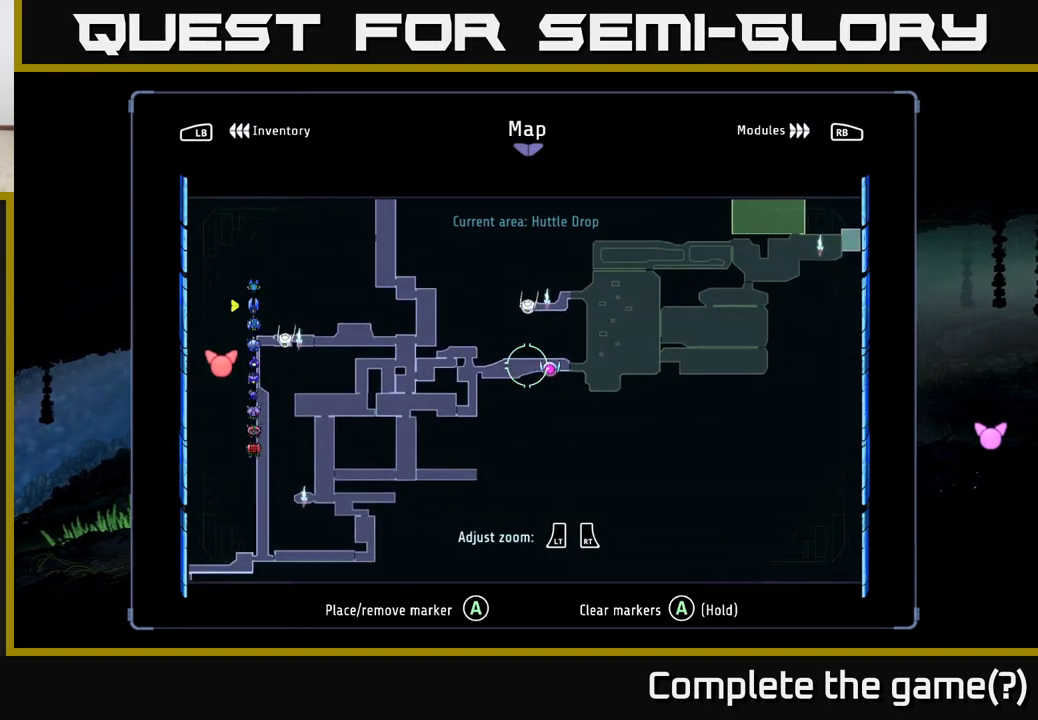
{"buttons": [], "left_stick": "center", "right_stick": "center", "events": [[50, "left_stick", "center"], [350, "left_stick", "up"], [467, "left_stick", "center"]]}
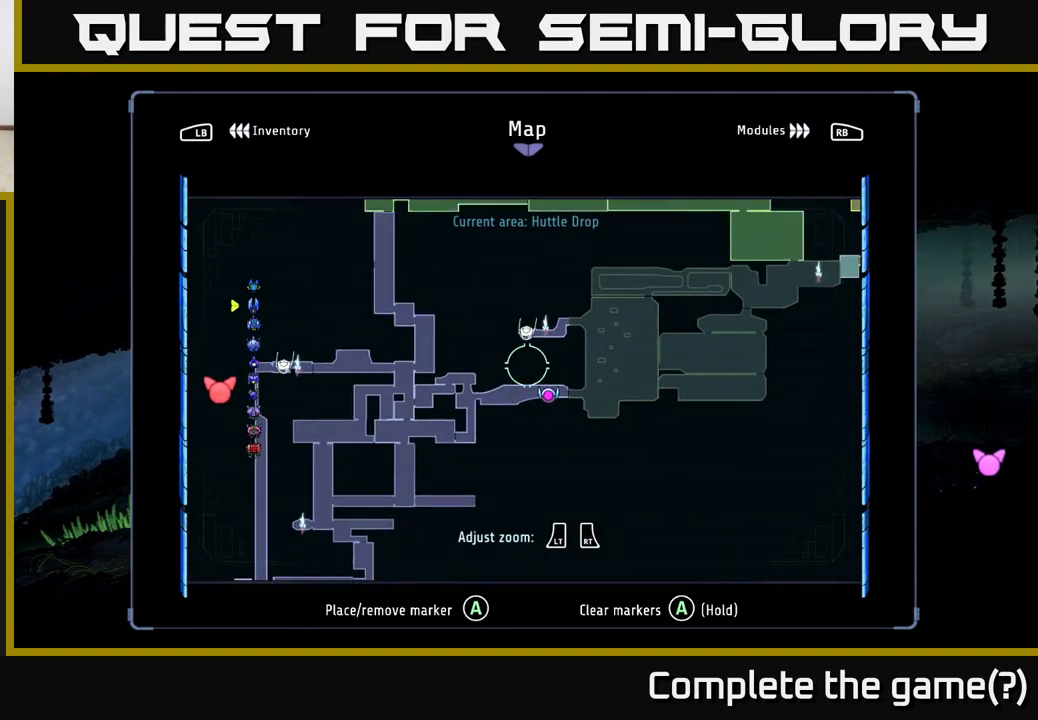
{"buttons": [], "left_stick": "center", "right_stick": "center", "events": [[200, "left_stick", "down"], [267, "left_stick", "center"]]}
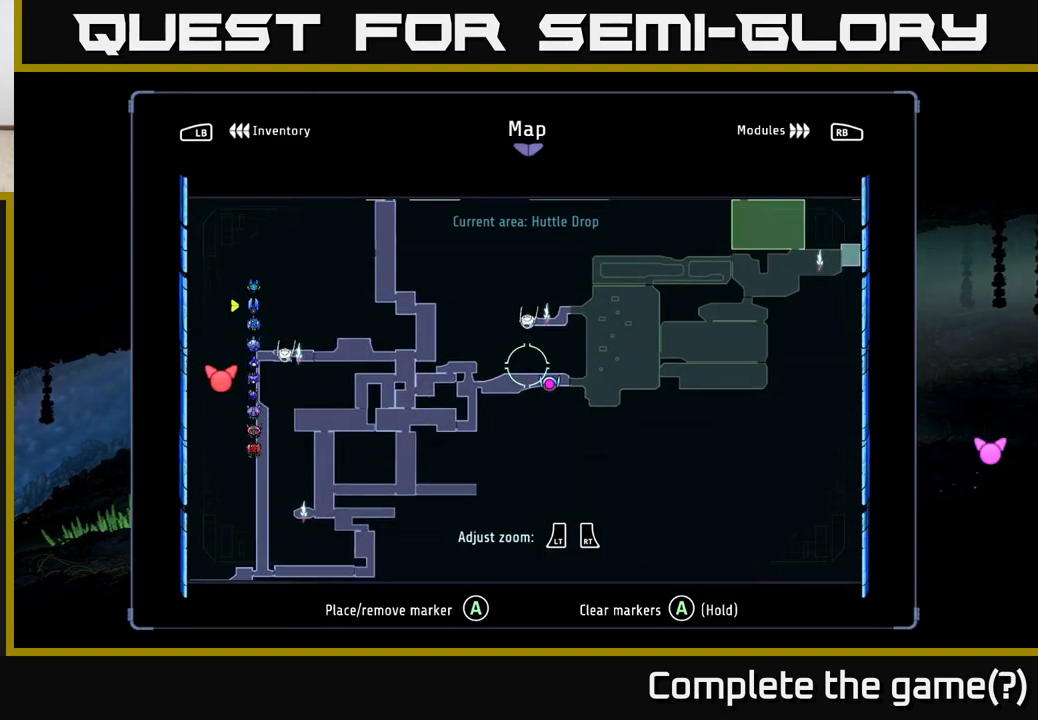
{"buttons": [], "left_stick": "center", "right_stick": "center", "events": [[150, "left_stick", "down"], [233, "left_stick", "center"]]}
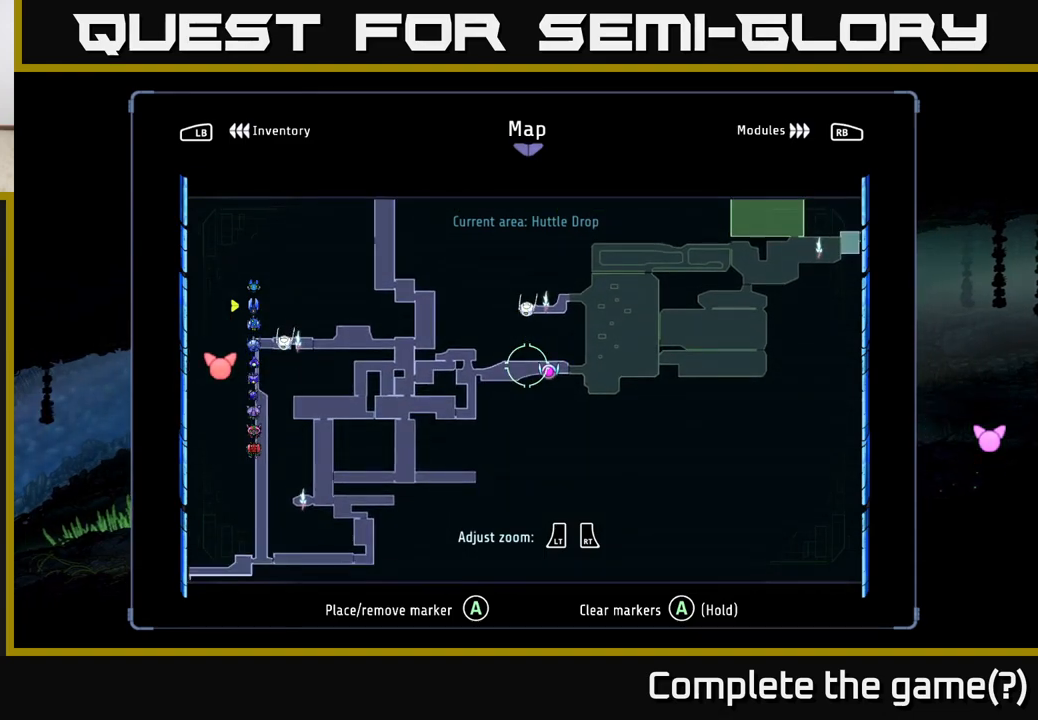
{"buttons": ["R1", "R2"], "left_stick": "left", "right_stick": "center", "events": [[67, "SELECT", "down"], [150, "SELECT", "up"], [233, "left_stick", "left"], [367, "R2", "down"], [417, "R1", "down"]]}
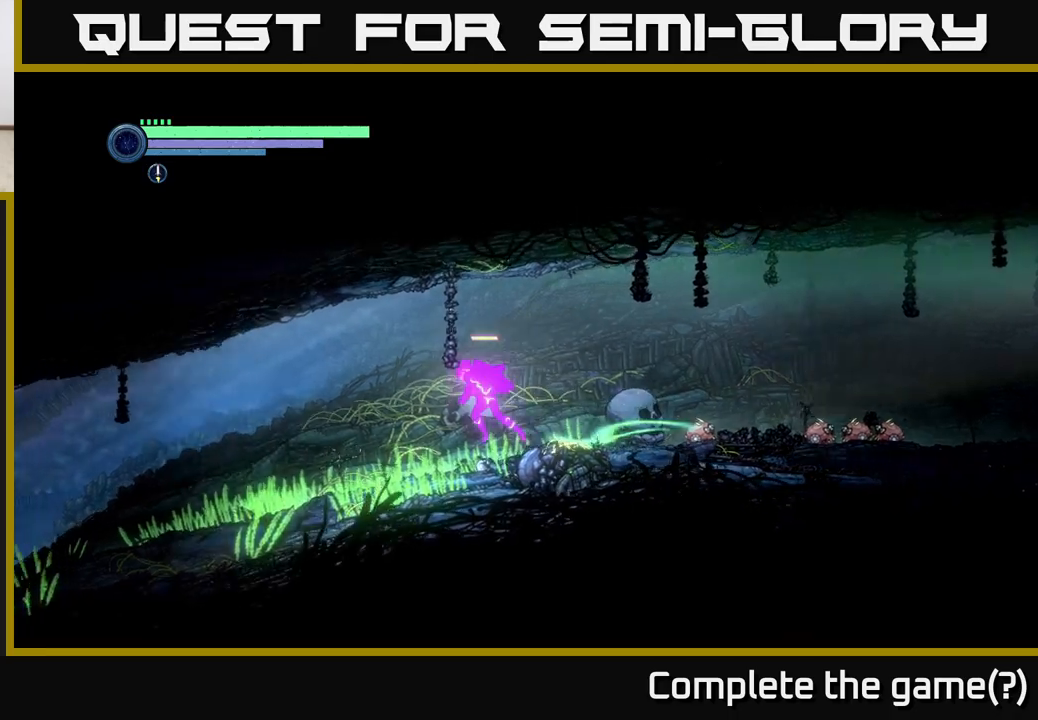
{"buttons": ["R2"], "left_stick": "left", "right_stick": "center", "events": [[117, "R1", "up"]]}
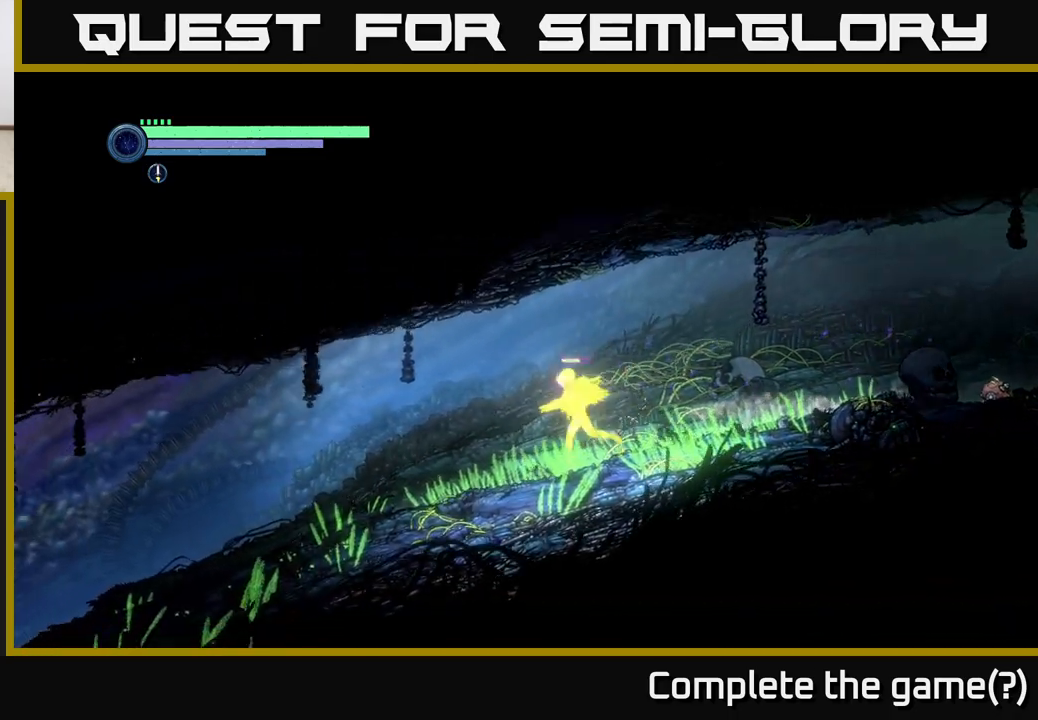
{"buttons": ["R2"], "left_stick": "left", "right_stick": "center", "events": []}
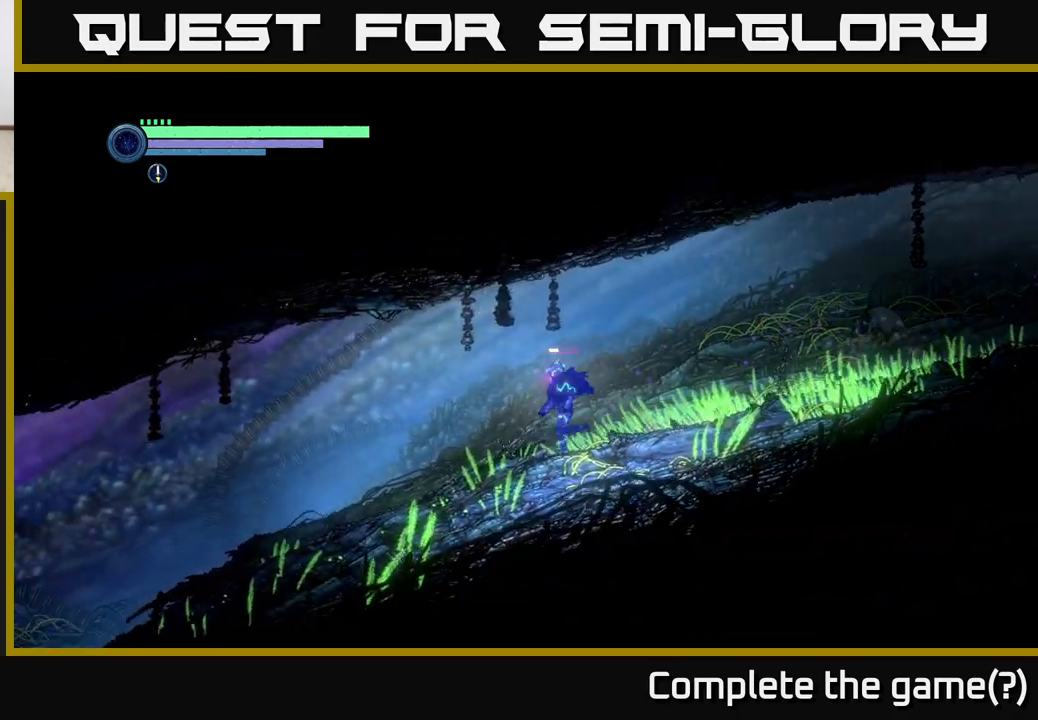
{"buttons": ["R2"], "left_stick": "left", "right_stick": "center", "events": []}
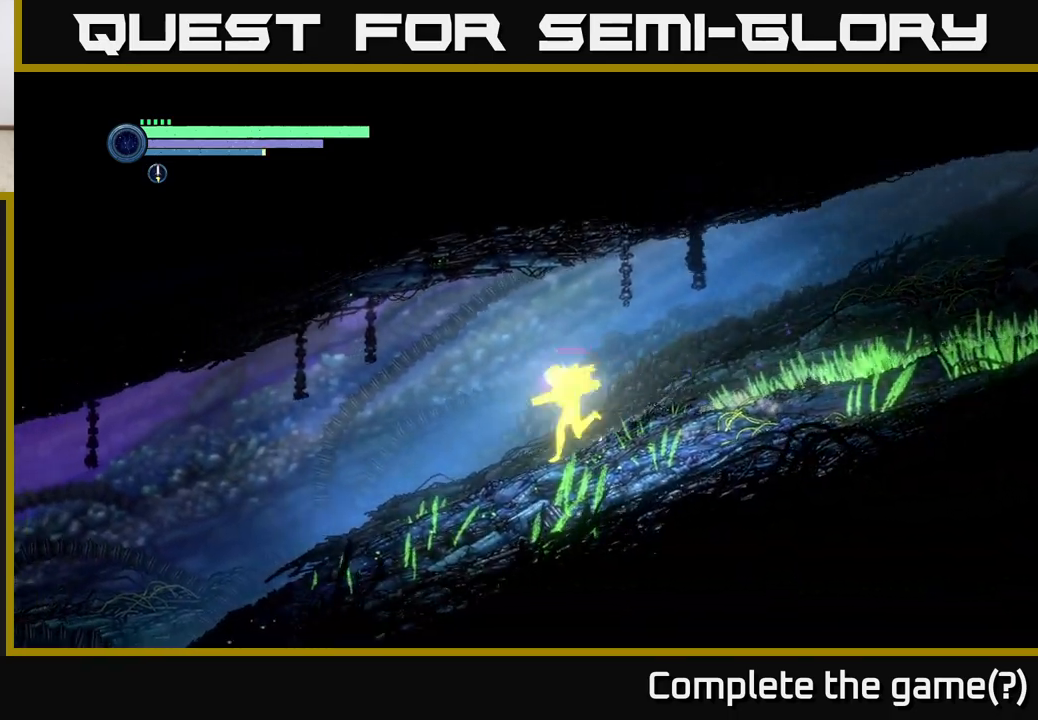
{"buttons": ["R2"], "left_stick": "left", "right_stick": "center", "events": []}
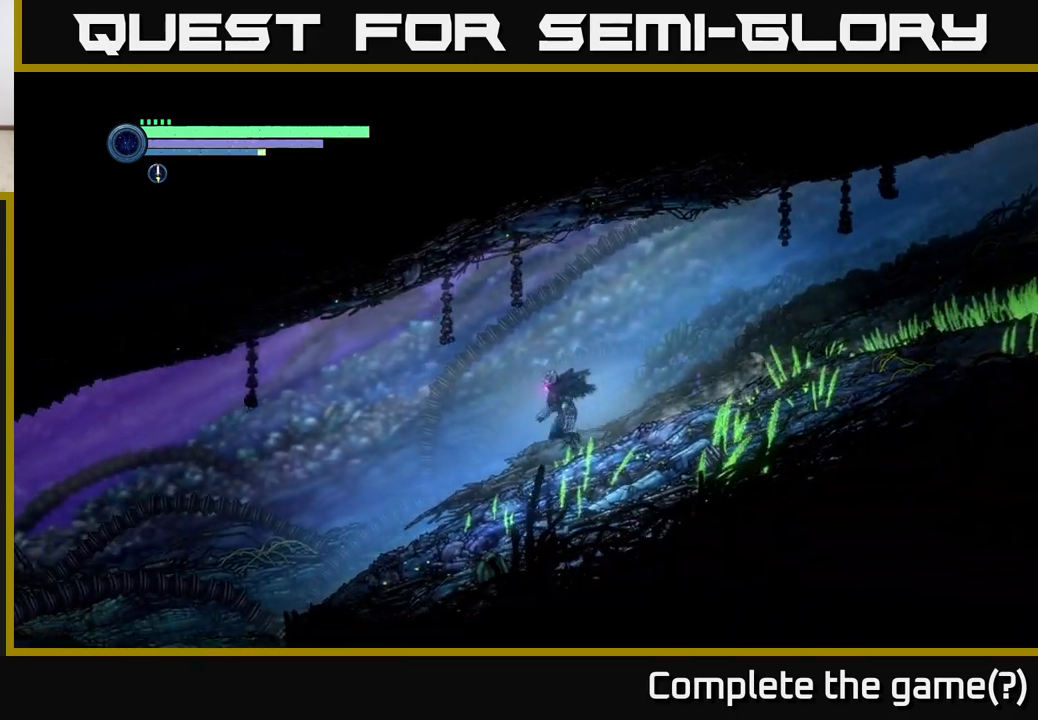
{"buttons": ["R2"], "left_stick": "left", "right_stick": "center", "events": []}
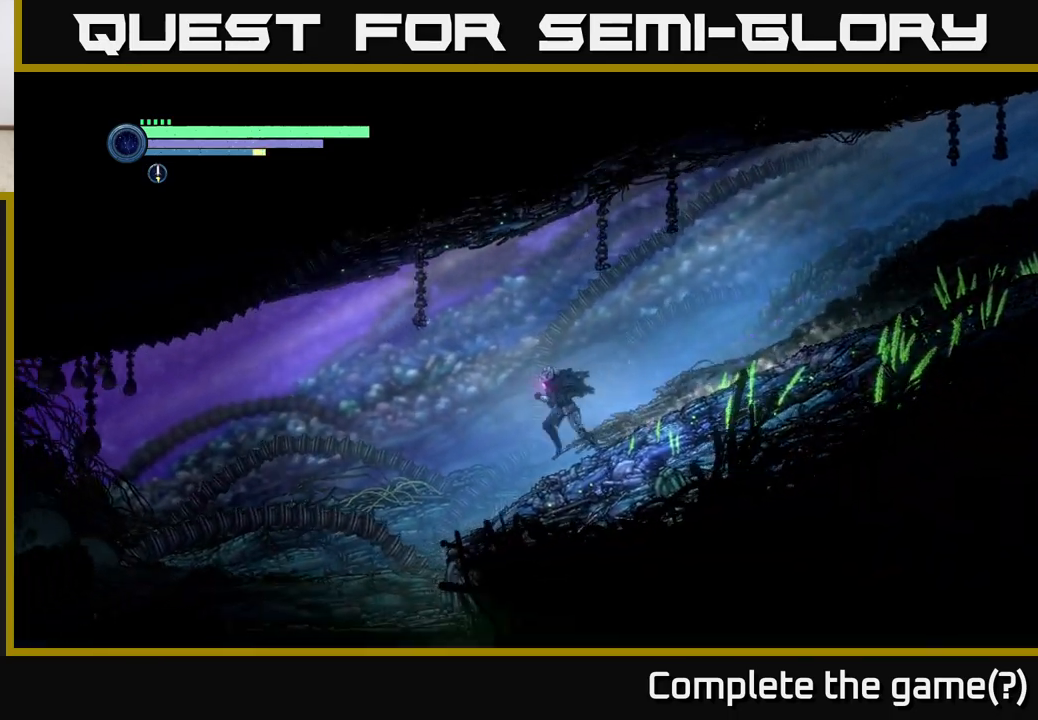
{"buttons": ["R2"], "left_stick": "left", "right_stick": "center", "events": [[317, "A", "down"], [467, "A", "up"]]}